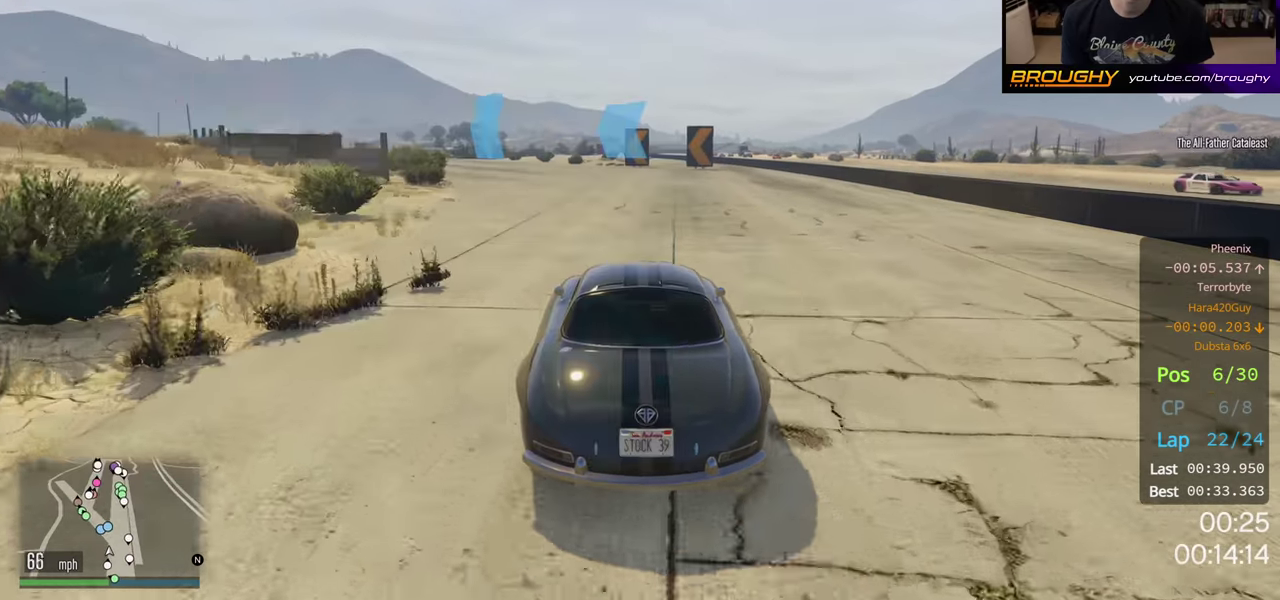
Gameplay with a controller (Xbox layout); each line is a JSON object with the inputs held at the frame after it (dt_ms = milliseconds from this image to that frame). "button_events" lists button changes between this image and that frame as [ms after this image, input, new state], when the widget could be followed in between (sticks are given only as held states).
{"dt_ms": 400, "buttons": ["R2"], "left_stick": "left", "right_stick": "center", "button_events": []}
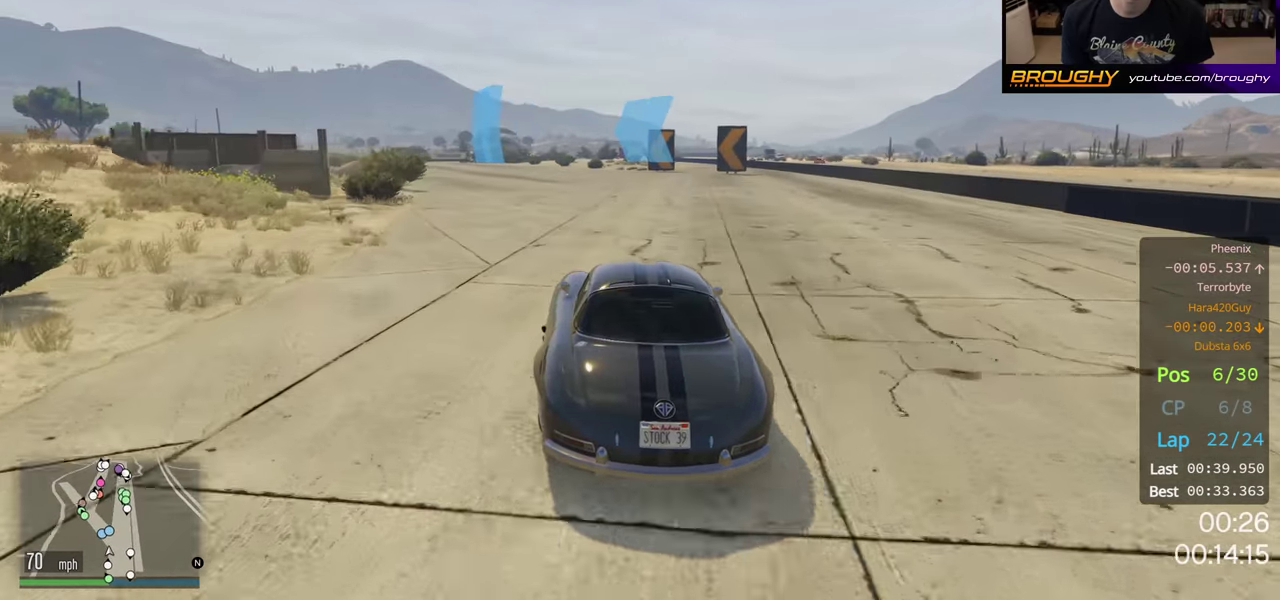
{"dt_ms": 500, "buttons": ["R2"], "left_stick": "left", "right_stick": "center", "button_events": []}
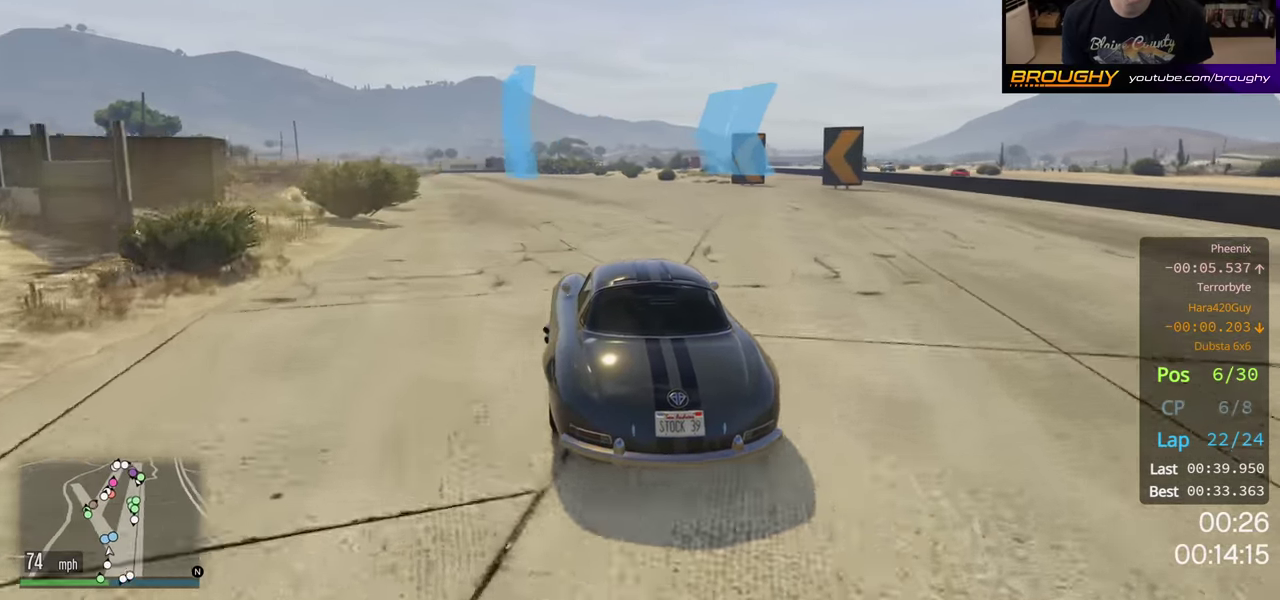
{"dt_ms": 500, "buttons": ["R2"], "left_stick": "left", "right_stick": "center", "button_events": []}
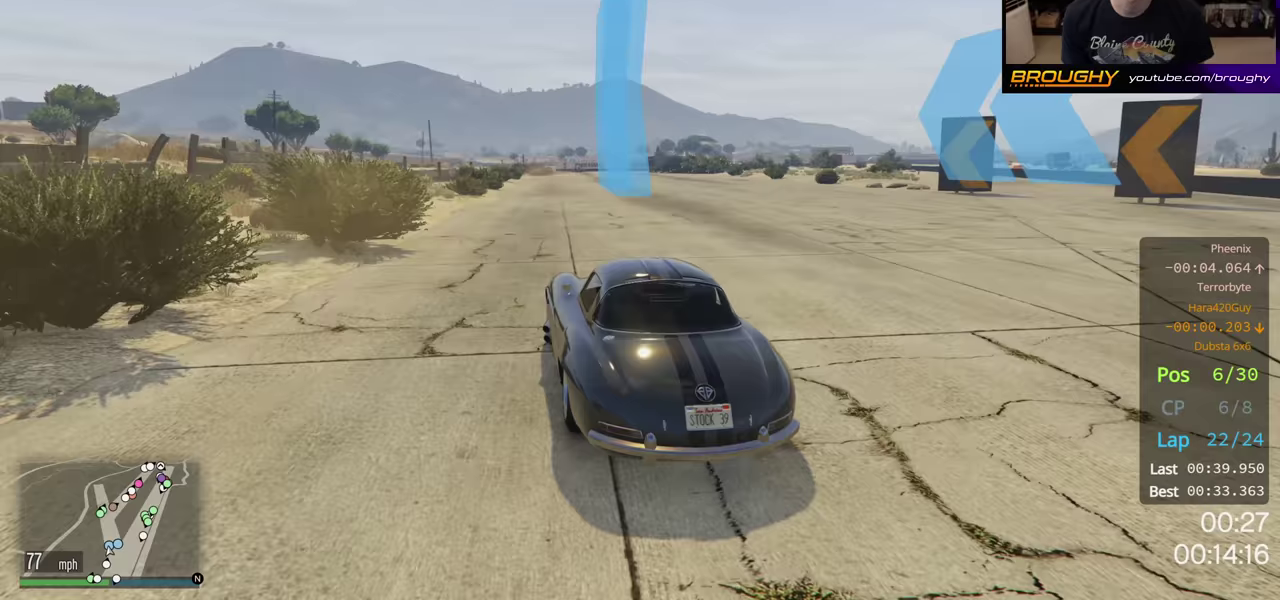
{"dt_ms": 500, "buttons": ["R2"], "left_stick": "left", "right_stick": "center", "button_events": []}
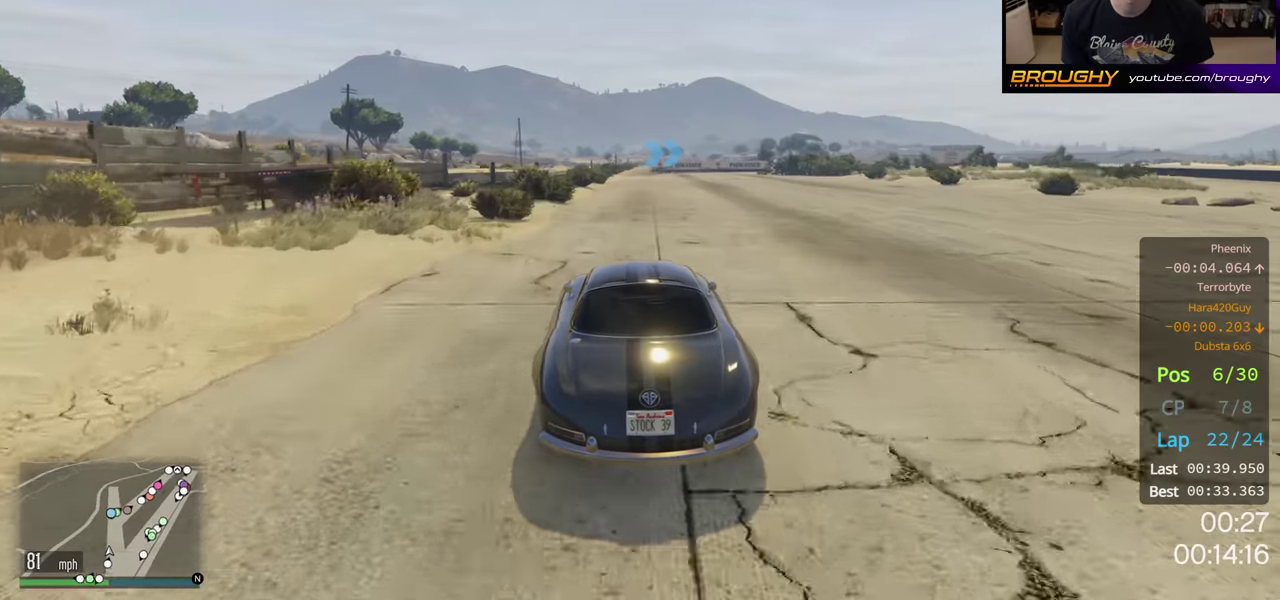
{"dt_ms": 500, "buttons": ["R2"], "left_stick": "left", "right_stick": "center", "button_events": []}
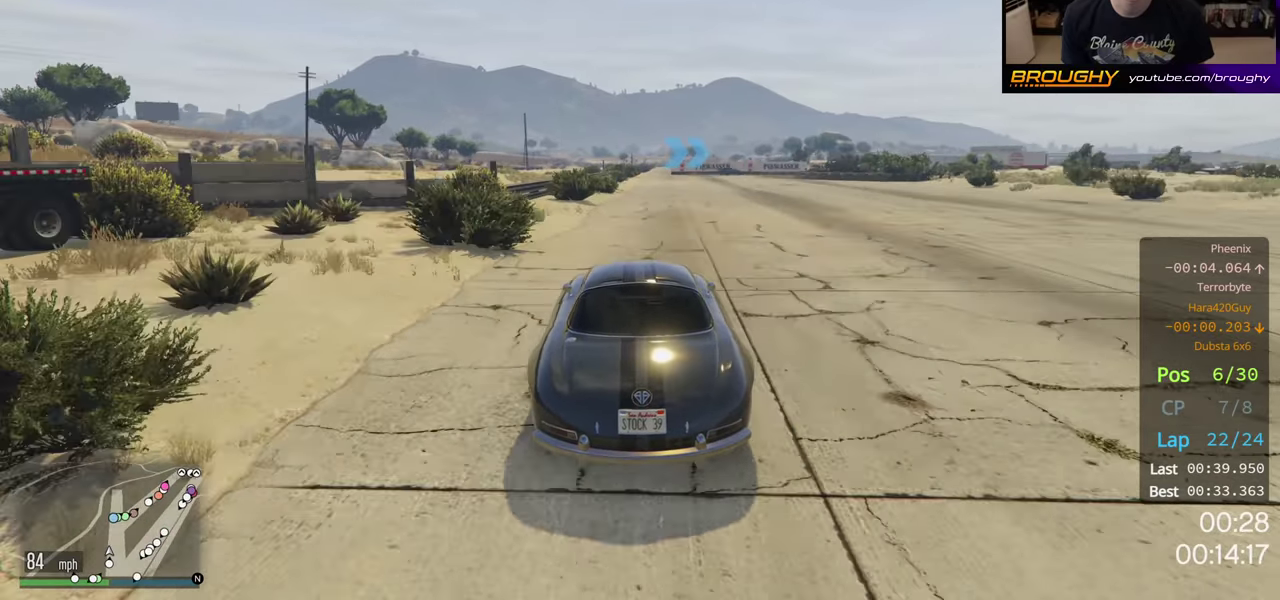
{"dt_ms": 500, "buttons": ["R2"], "left_stick": "left", "right_stick": "center", "button_events": []}
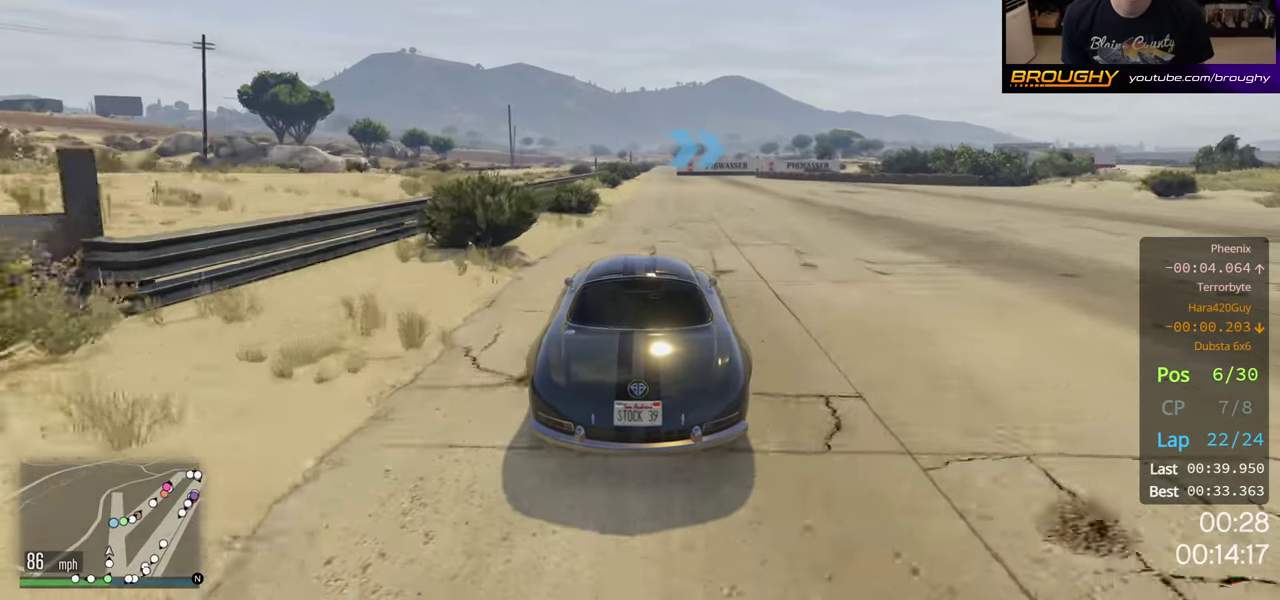
{"dt_ms": 500, "buttons": ["R2"], "left_stick": "left", "right_stick": "center", "button_events": []}
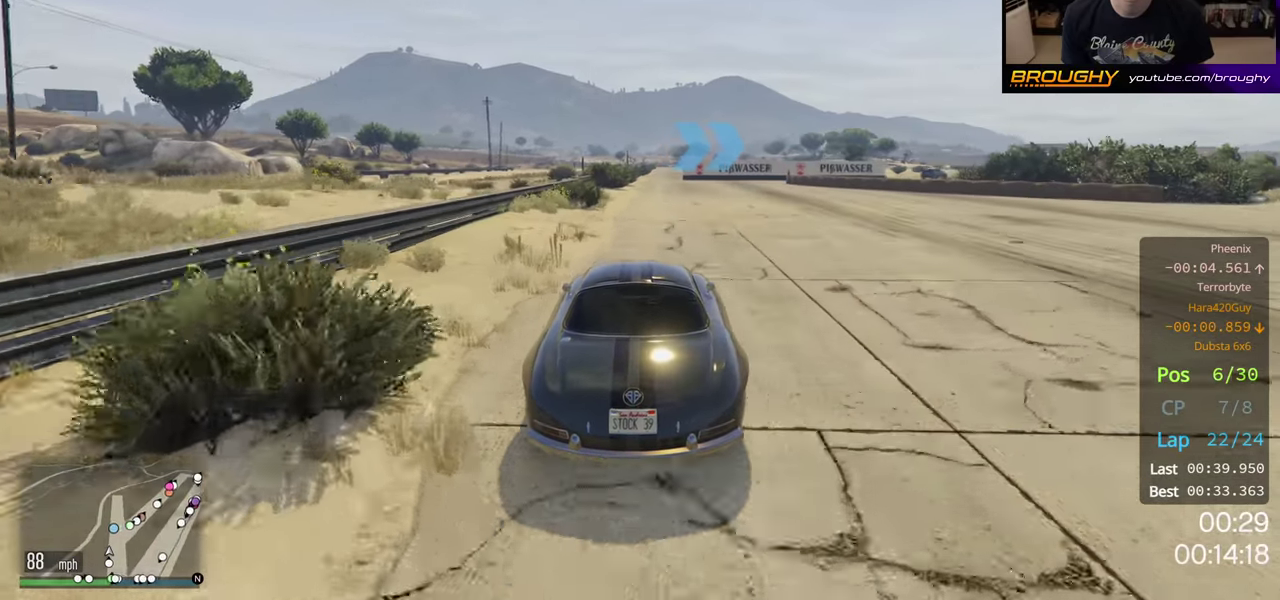
{"dt_ms": 500, "buttons": ["L2"], "left_stick": "center", "right_stick": "center", "button_events": [[417, "L2", "down"], [467, "R2", "up"]]}
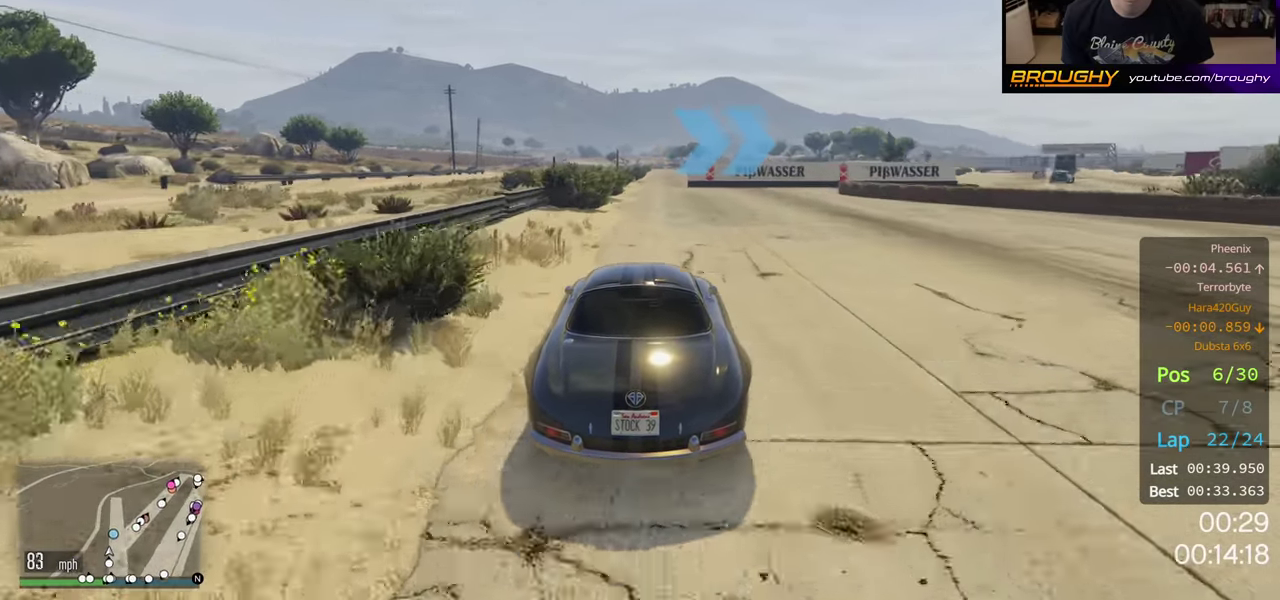
{"dt_ms": 400, "buttons": [], "left_stick": "left", "right_stick": "center", "button_events": [[333, "L2", "up"]]}
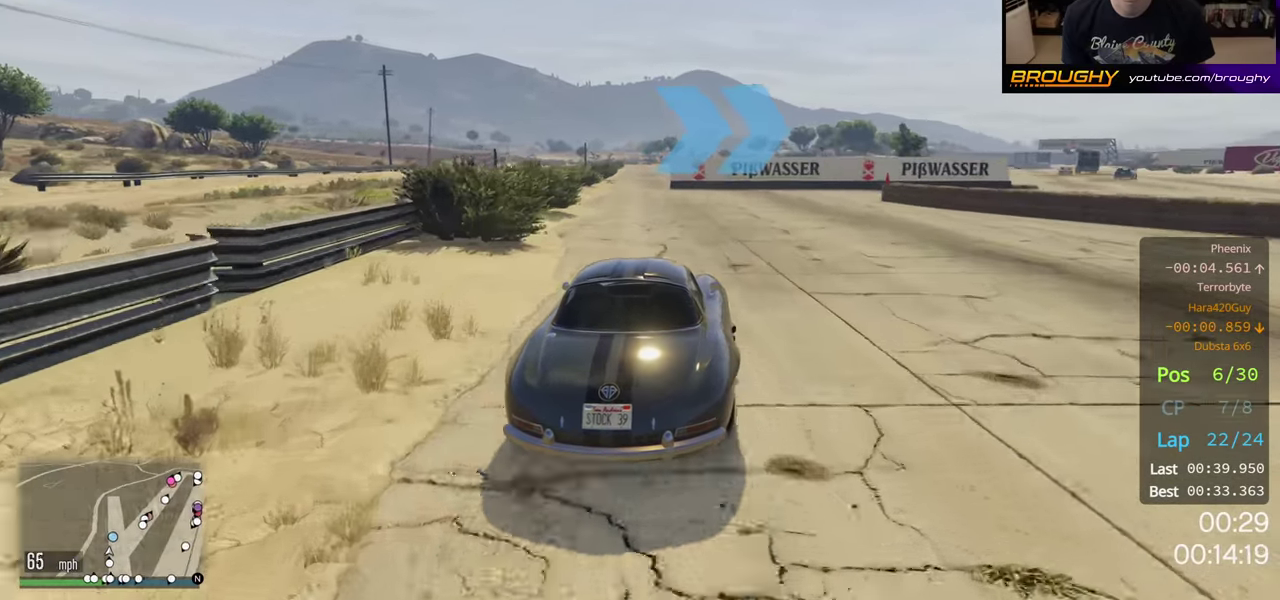
{"dt_ms": 800, "buttons": ["R2"], "left_stick": "center", "right_stick": "center", "button_events": [[717, "R2", "down"]]}
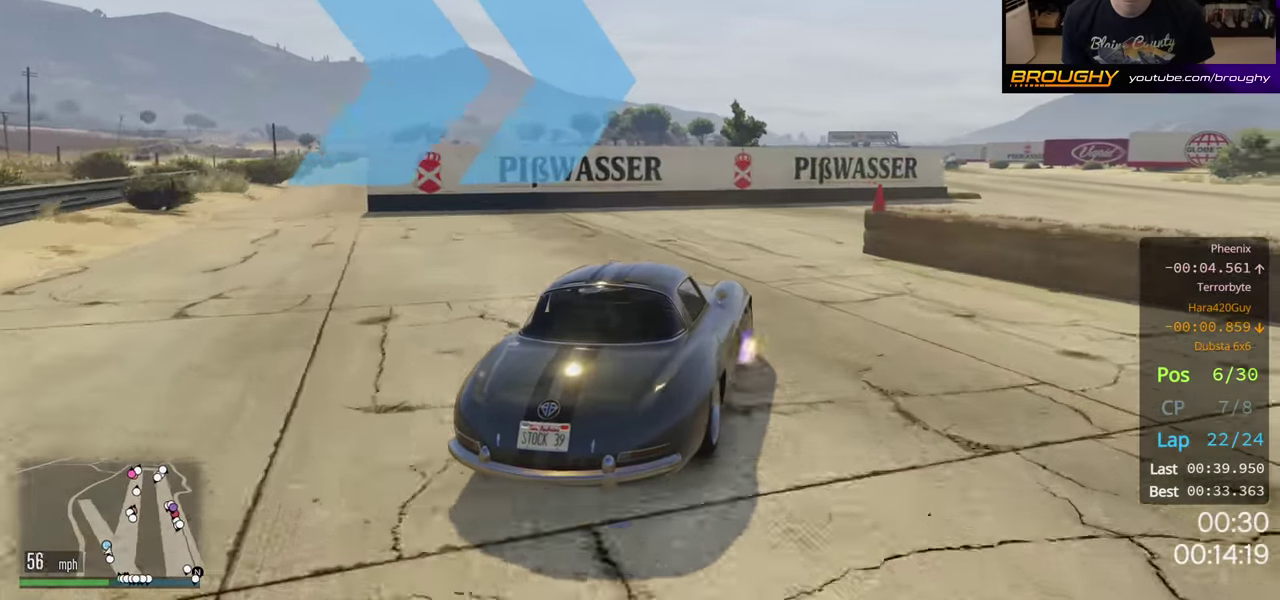
{"dt_ms": 300, "buttons": ["R2"], "left_stick": "left", "right_stick": "center", "button_events": []}
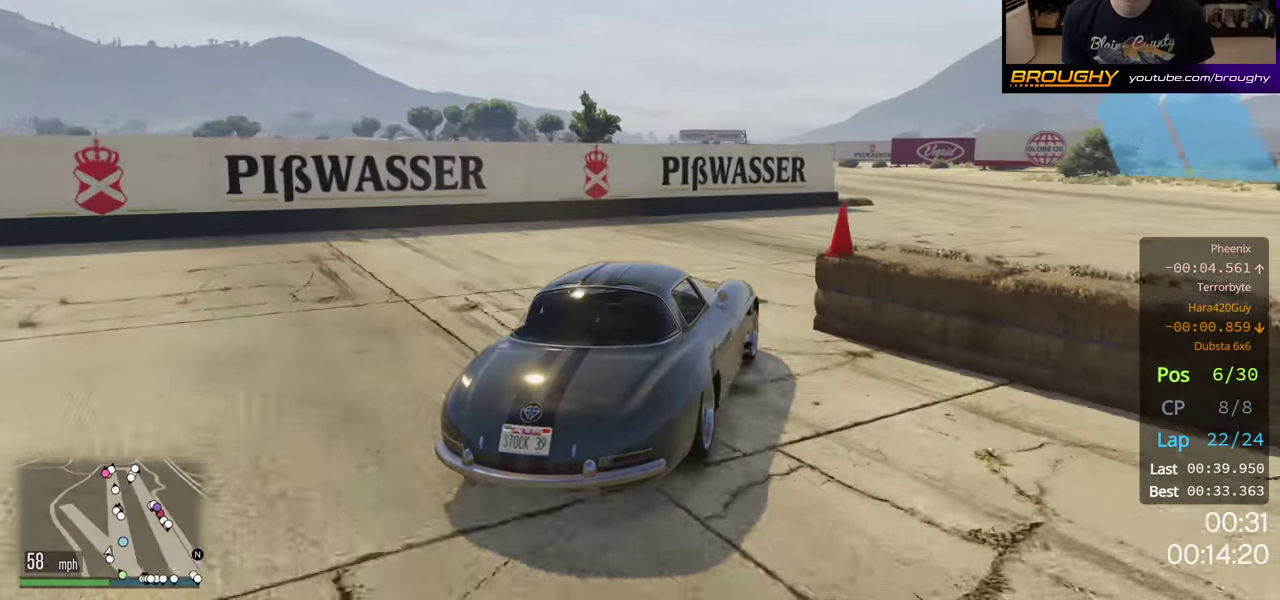
{"dt_ms": 500, "buttons": ["R2"], "left_stick": "center", "right_stick": "center", "button_events": []}
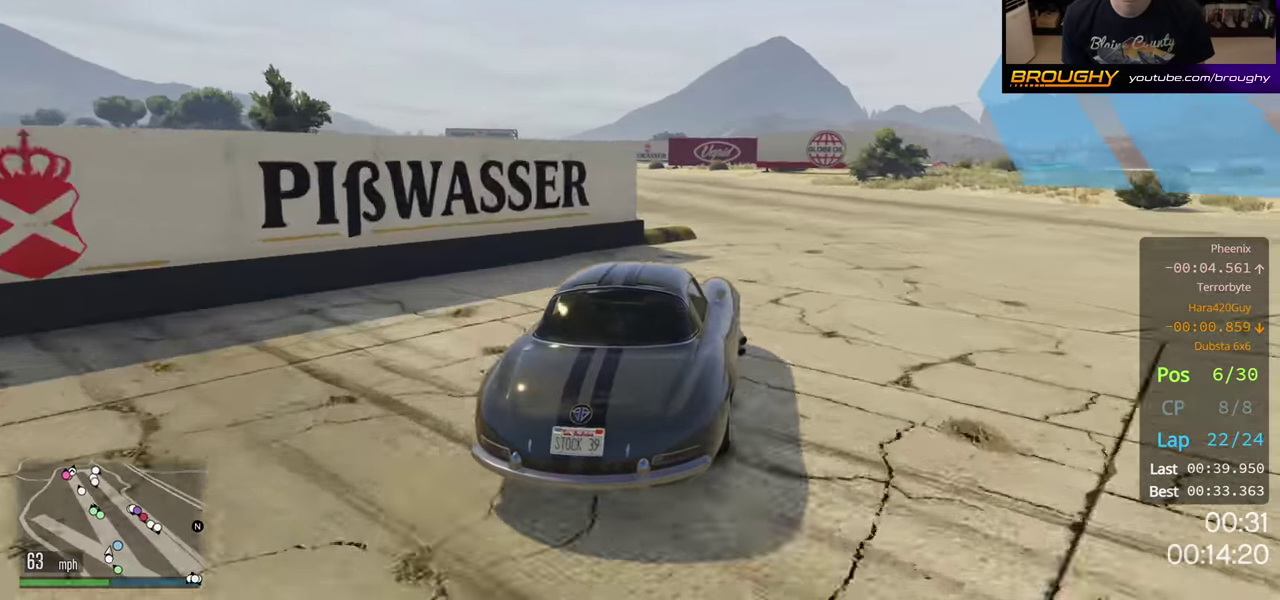
{"dt_ms": 500, "buttons": ["R2"], "left_stick": "left", "right_stick": "center", "button_events": []}
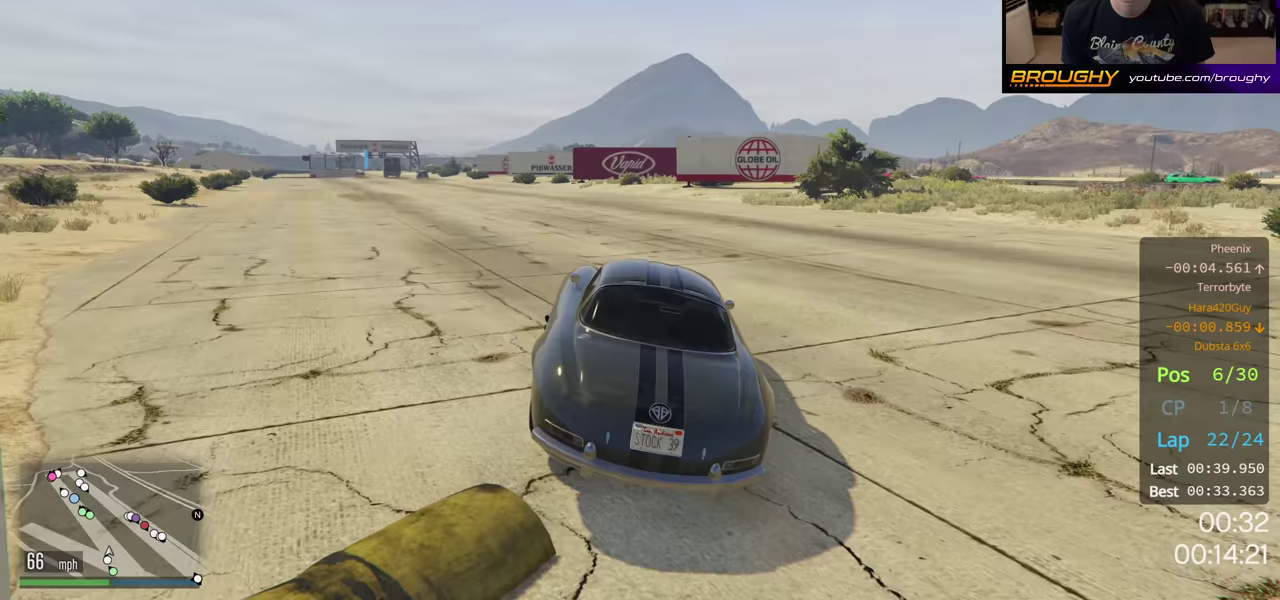
{"dt_ms": 500, "buttons": ["R2"], "left_stick": "up-left", "right_stick": "center", "button_events": []}
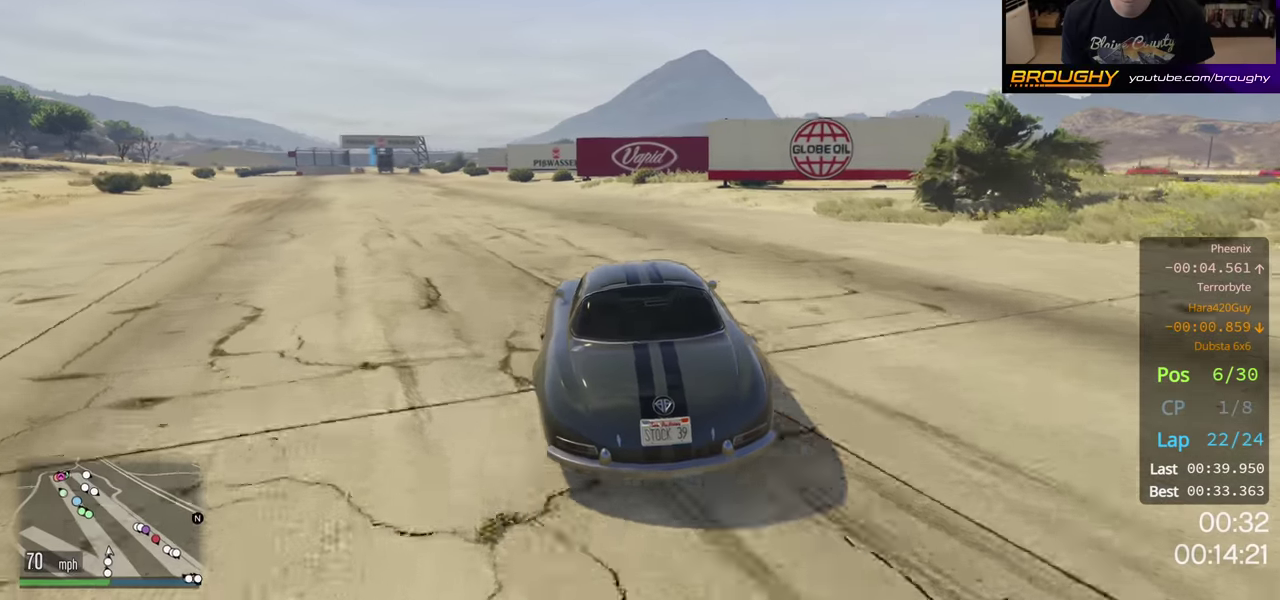
{"dt_ms": 500, "buttons": ["R2"], "left_stick": "up-left", "right_stick": "center", "button_events": []}
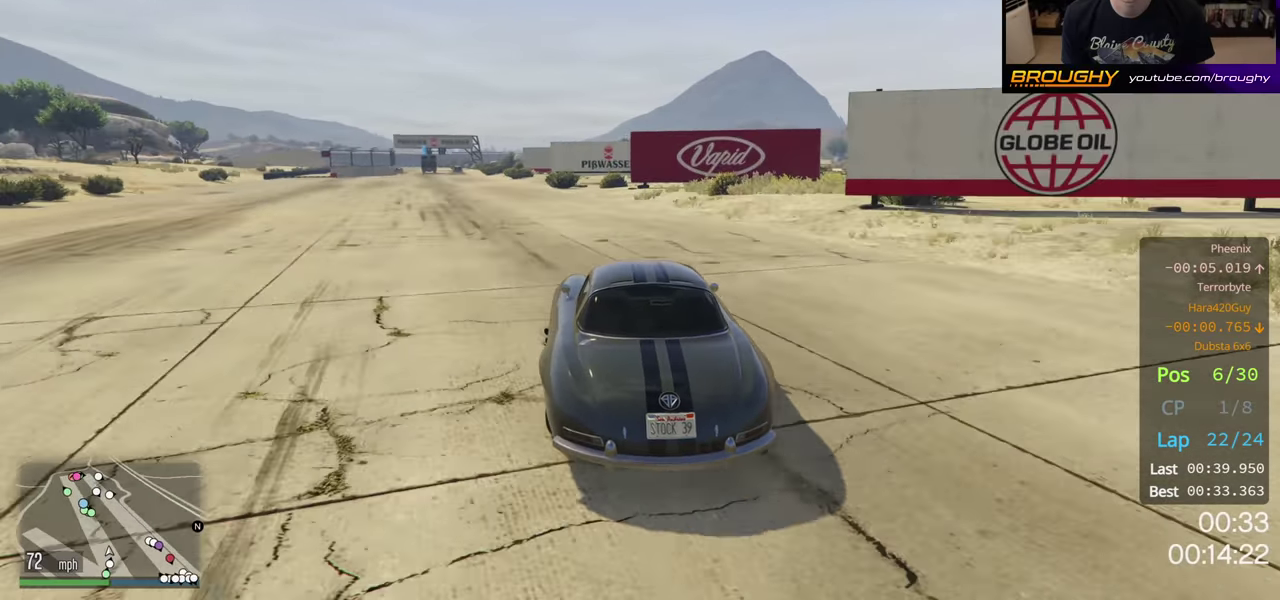
{"dt_ms": 500, "buttons": ["R2"], "left_stick": "left", "right_stick": "center", "button_events": []}
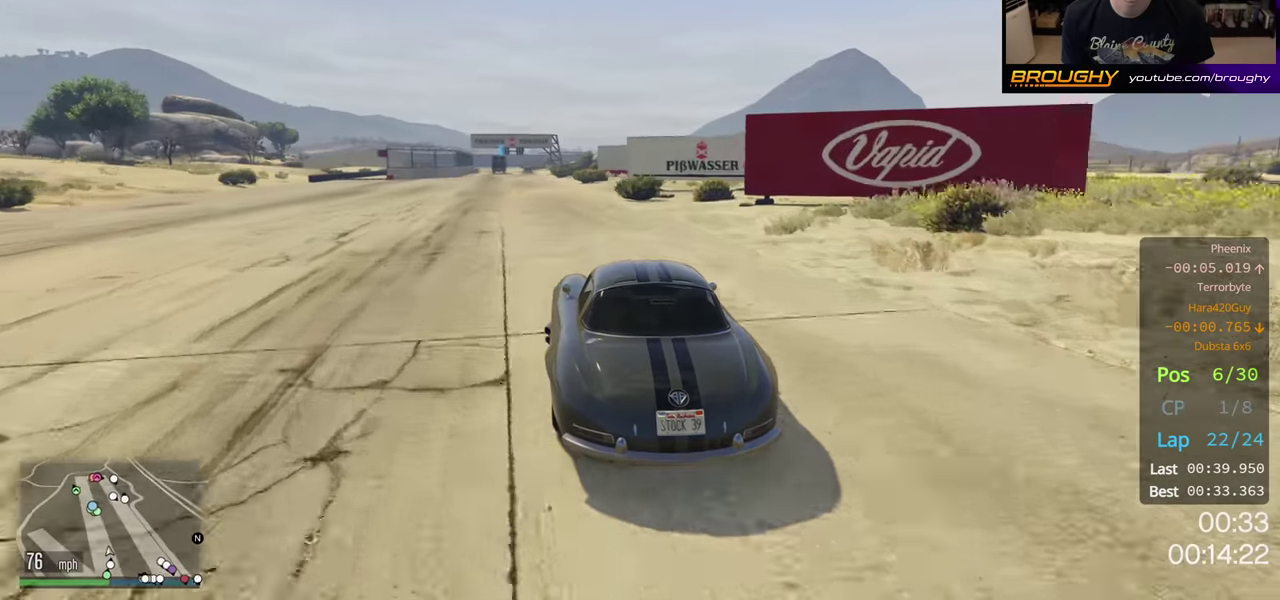
{"dt_ms": 500, "buttons": ["R2"], "left_stick": "left", "right_stick": "center", "button_events": []}
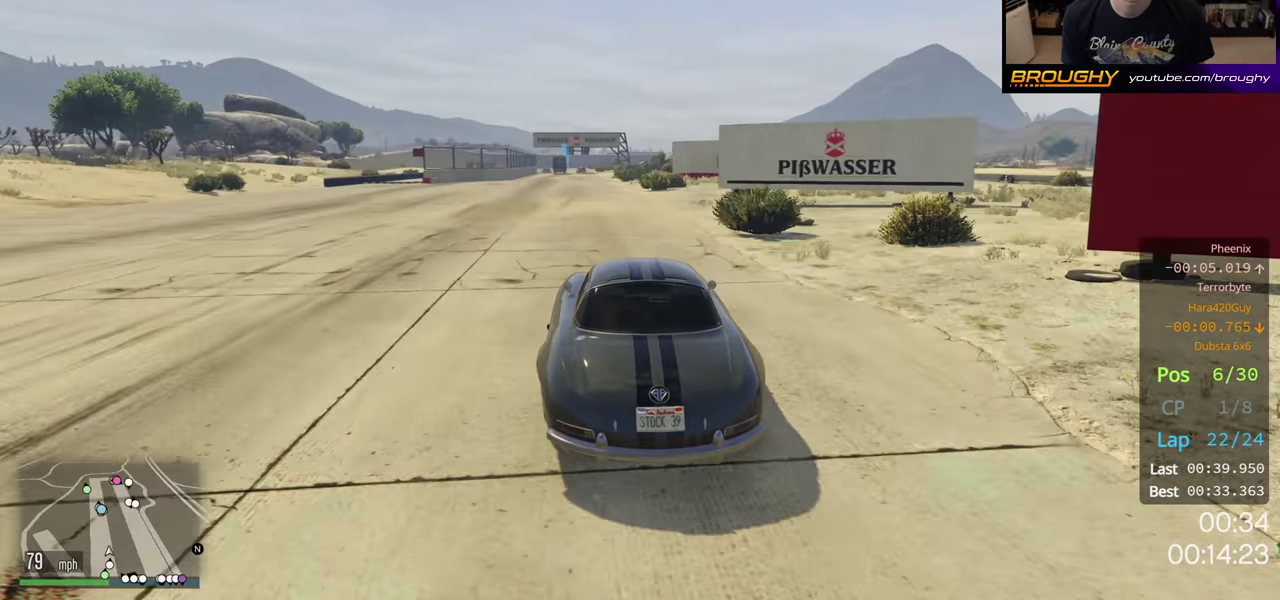
{"dt_ms": 500, "buttons": ["R2"], "left_stick": "left", "right_stick": "center", "button_events": []}
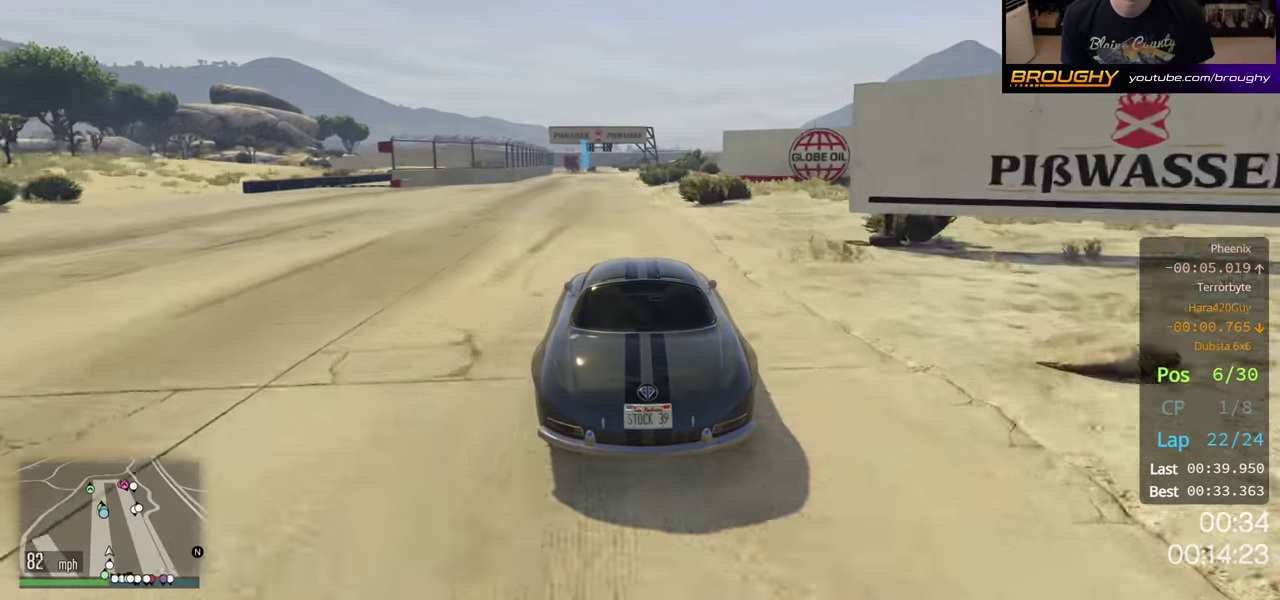
{"dt_ms": 500, "buttons": ["R2"], "left_stick": "left", "right_stick": "center", "button_events": []}
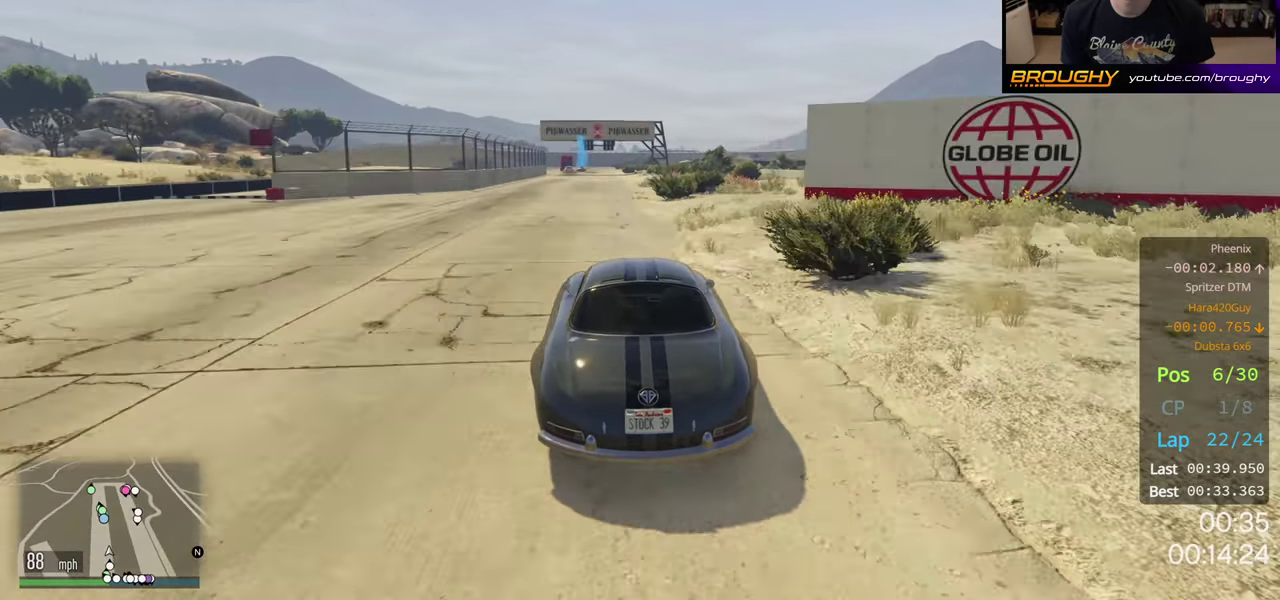
{"dt_ms": 500, "buttons": ["R2"], "left_stick": "left", "right_stick": "center", "button_events": []}
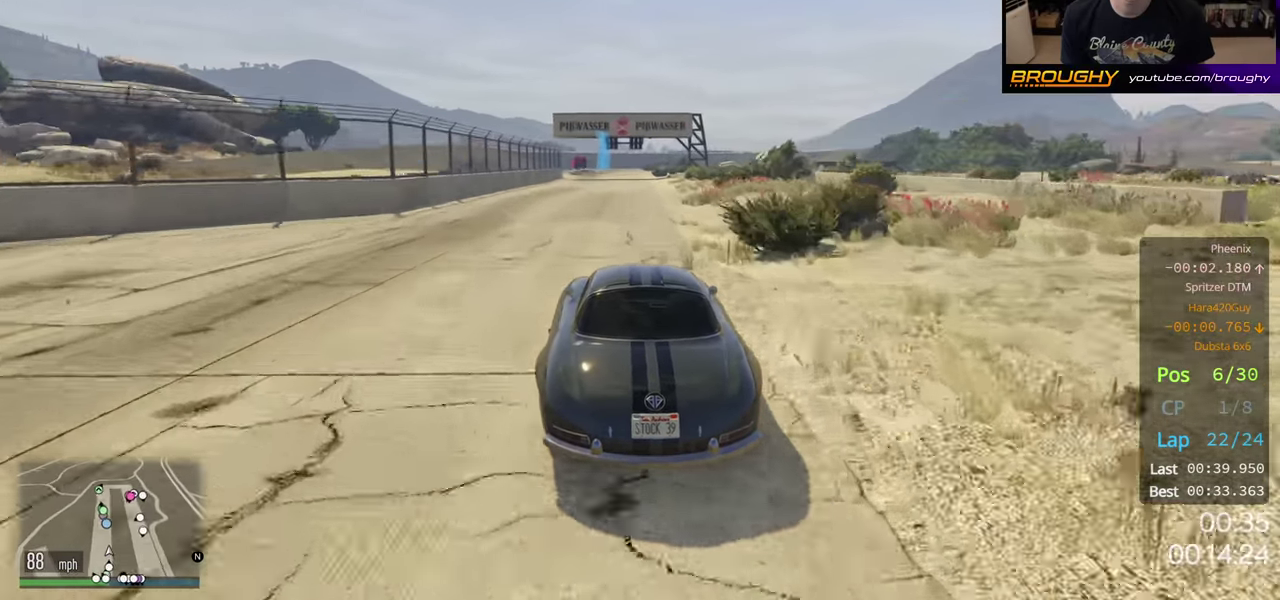
{"dt_ms": 500, "buttons": ["R2"], "left_stick": "left", "right_stick": "center", "button_events": []}
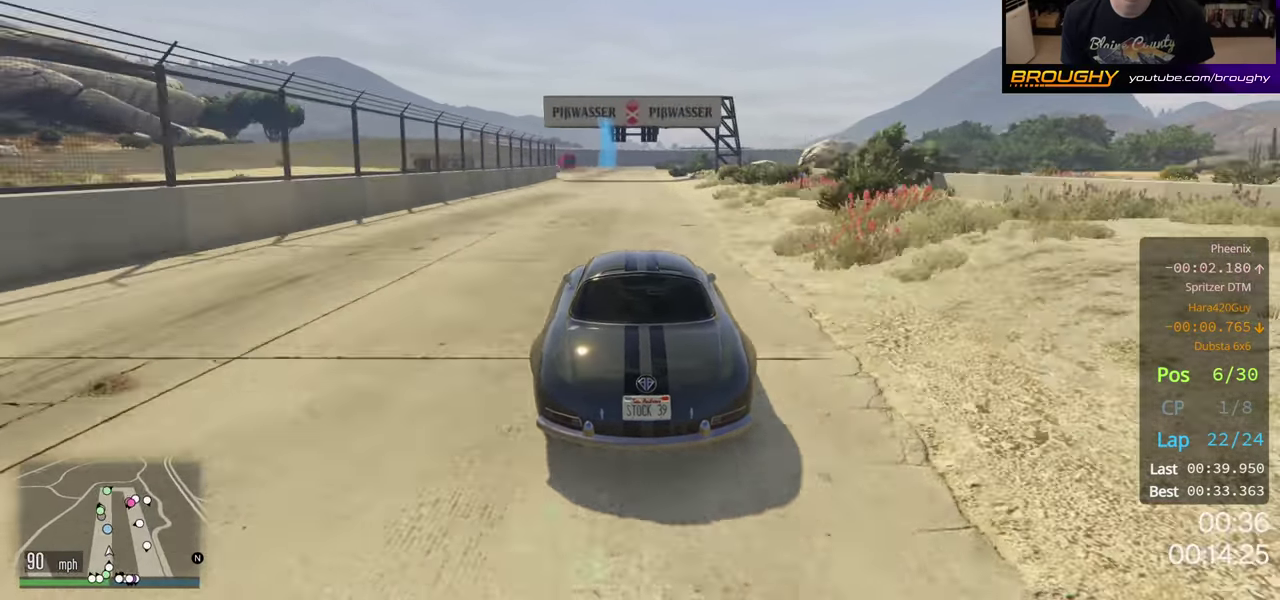
{"dt_ms": 500, "buttons": ["R2"], "left_stick": "up-left", "right_stick": "center", "button_events": []}
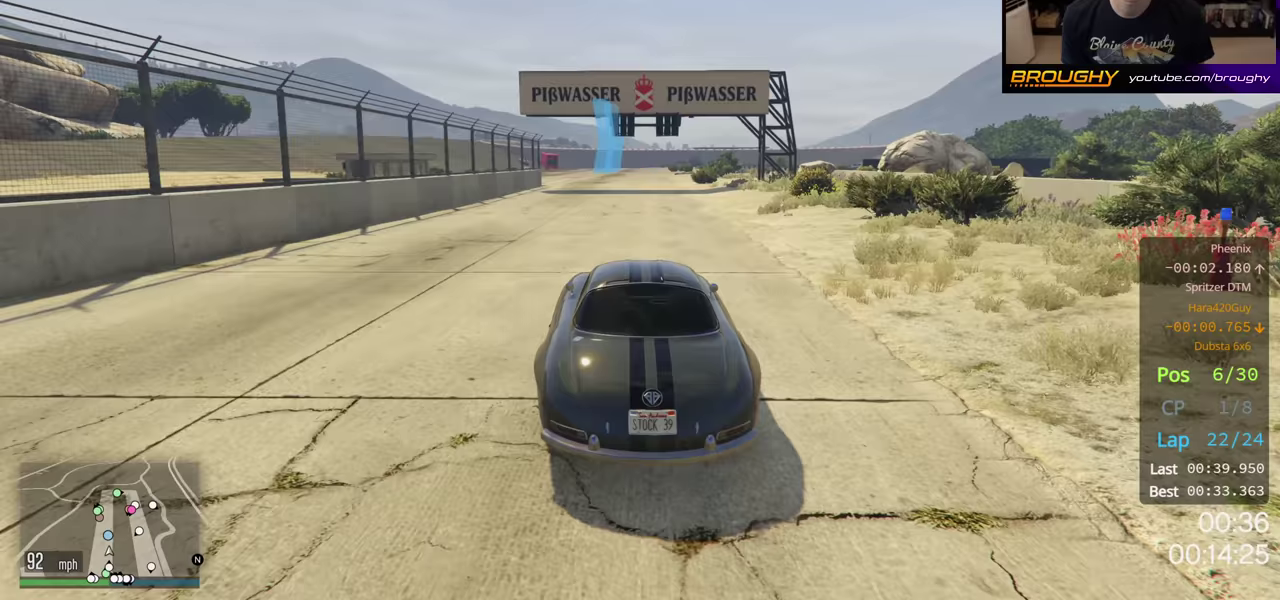
{"dt_ms": 700, "buttons": ["R2"], "left_stick": "left", "right_stick": "center", "button_events": []}
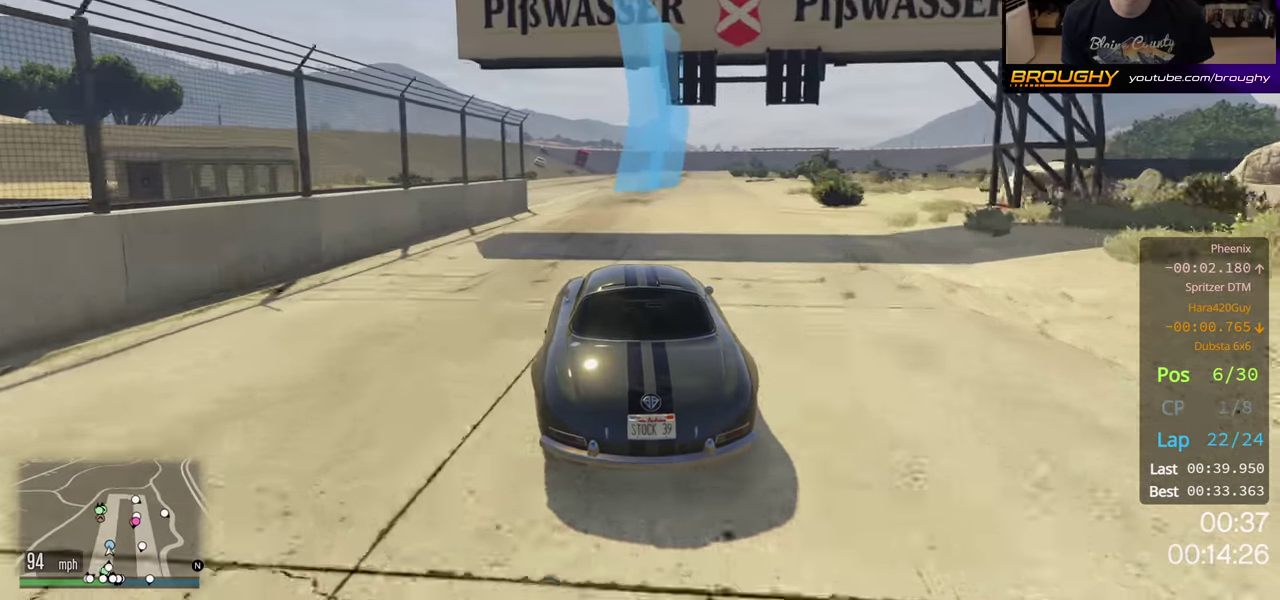
{"dt_ms": 200, "buttons": ["R2"], "left_stick": "up-left", "right_stick": "center", "button_events": []}
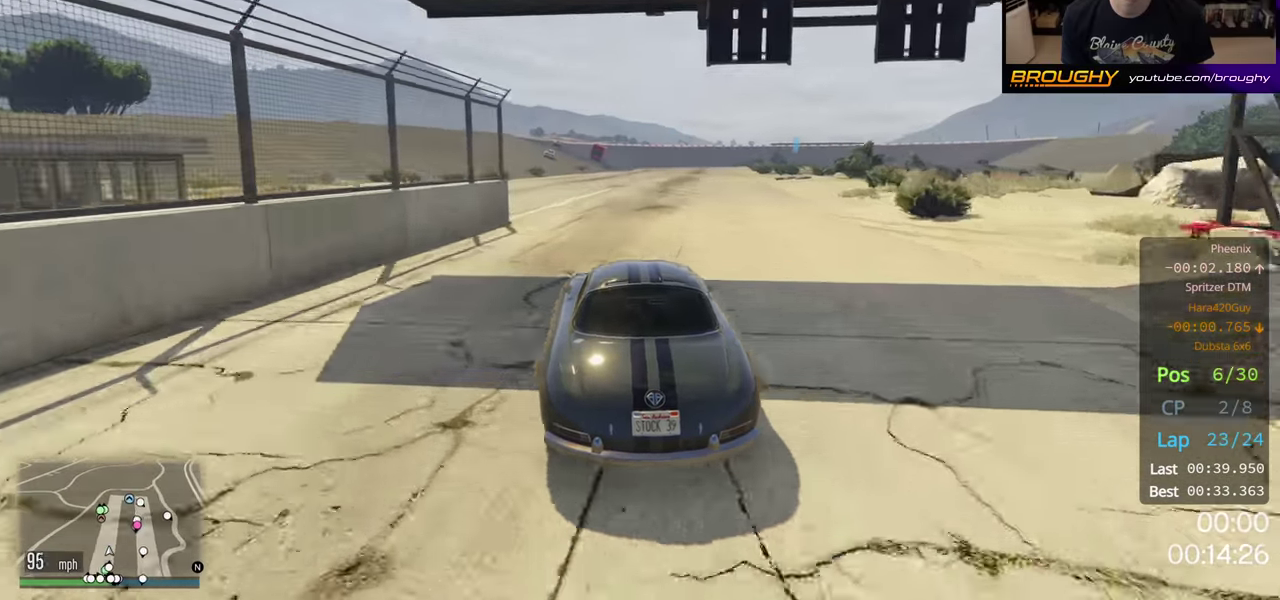
{"dt_ms": 200, "buttons": ["R2"], "left_stick": "left", "right_stick": "center", "button_events": []}
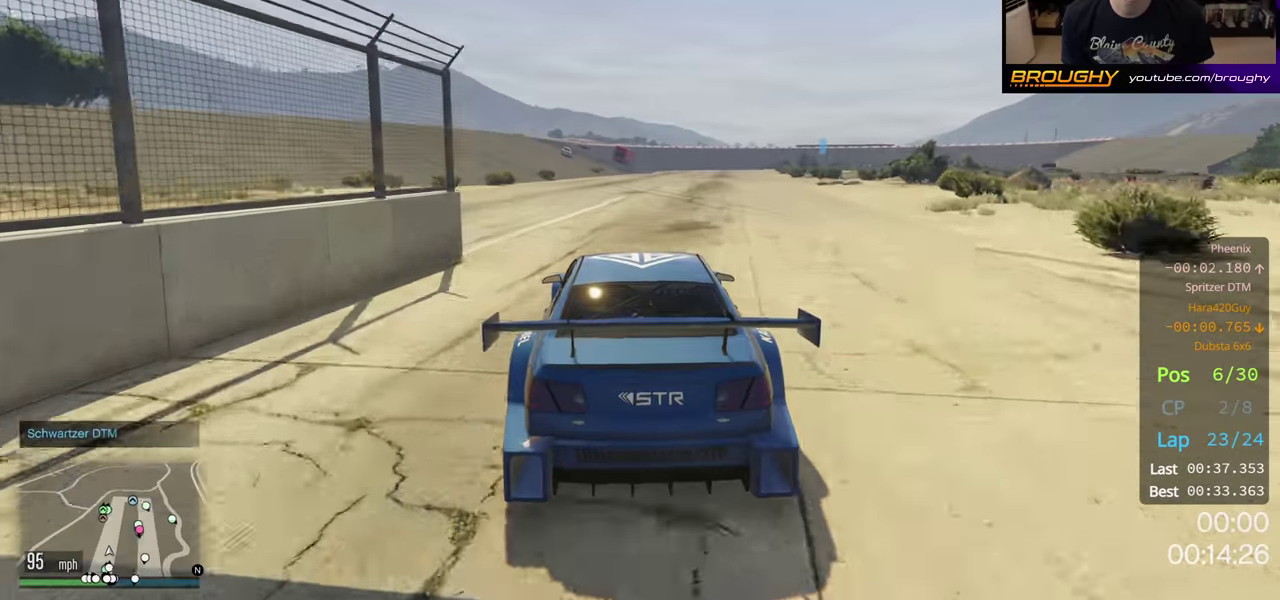
{"dt_ms": 400, "buttons": ["R2"], "left_stick": "left", "right_stick": "center", "button_events": []}
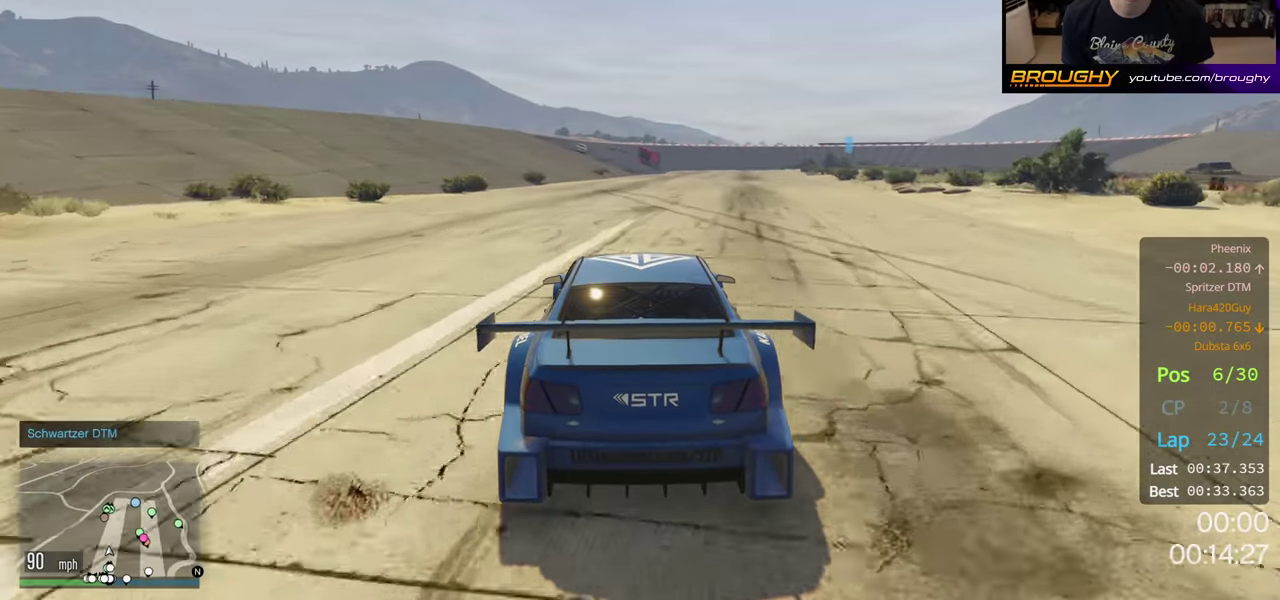
{"dt_ms": 500, "buttons": ["R2"], "left_stick": "left", "right_stick": "center", "button_events": []}